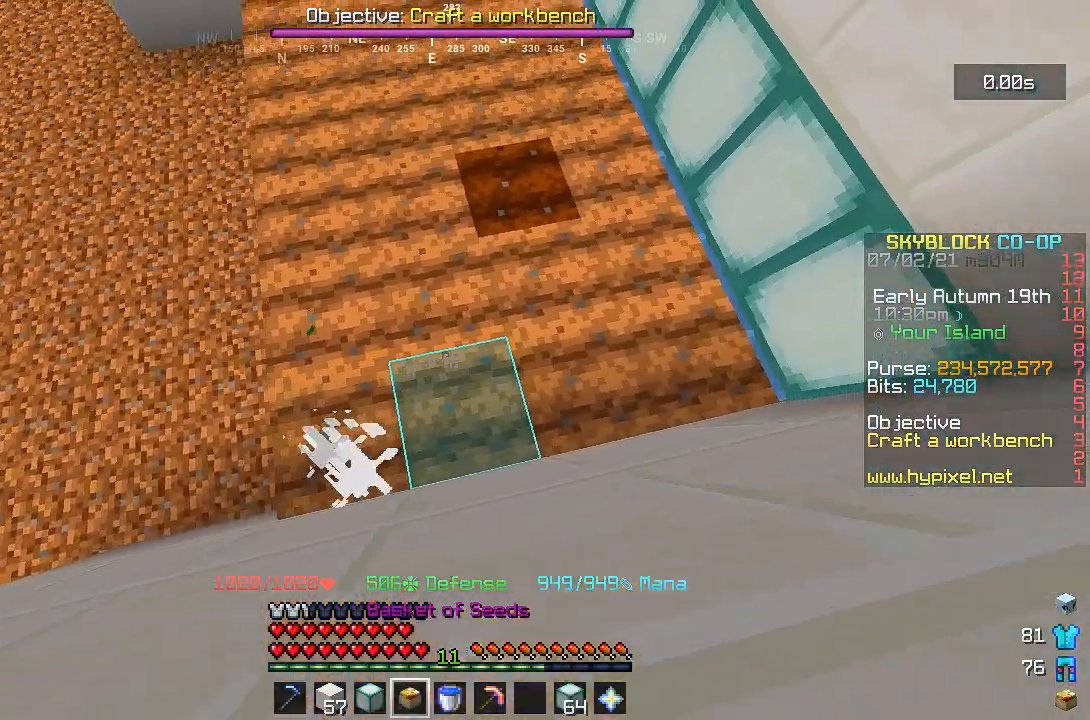
Gameplay with keyboard and mouse; each line is a JSON object with the keys and mouse buttons held at the frame after it. "events" lists presses ("down") and releases ("up") of "a", "d", "s", "space", "w", "mouse_left" and "mouse_right" between this image and that frame as [ms after this image, input, new state], when the widget could be followed in between. "mouse_left", "mouse_right" = the "left", "right" buttons of the "mouse" list. No other keys are recorded. Fast repeated clicks can show as one long hold. Mouse movement is not recorded.
{"keys": ["a"], "mouse": ["right"], "events": [[367, "d", "up"], [383, "mouse_right", "down"], [417, "a", "down"]]}
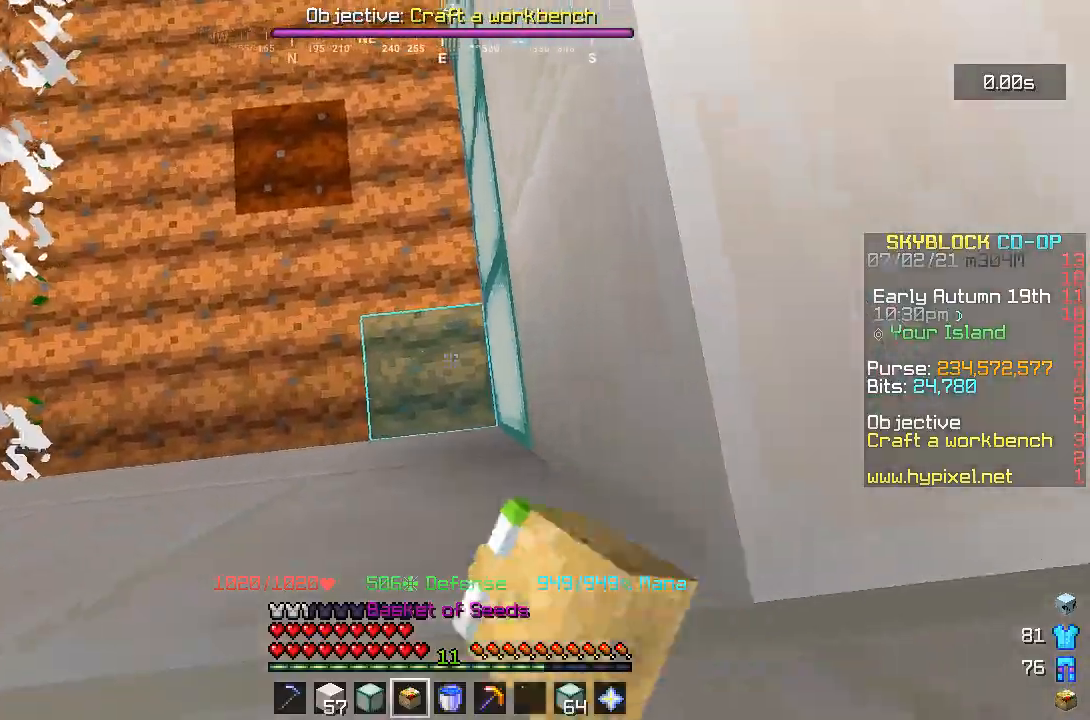
{"keys": [], "mouse": [], "events": [[50, "mouse_right", "up"], [150, "w", "down"], [267, "a", "up"], [317, "w", "up"]]}
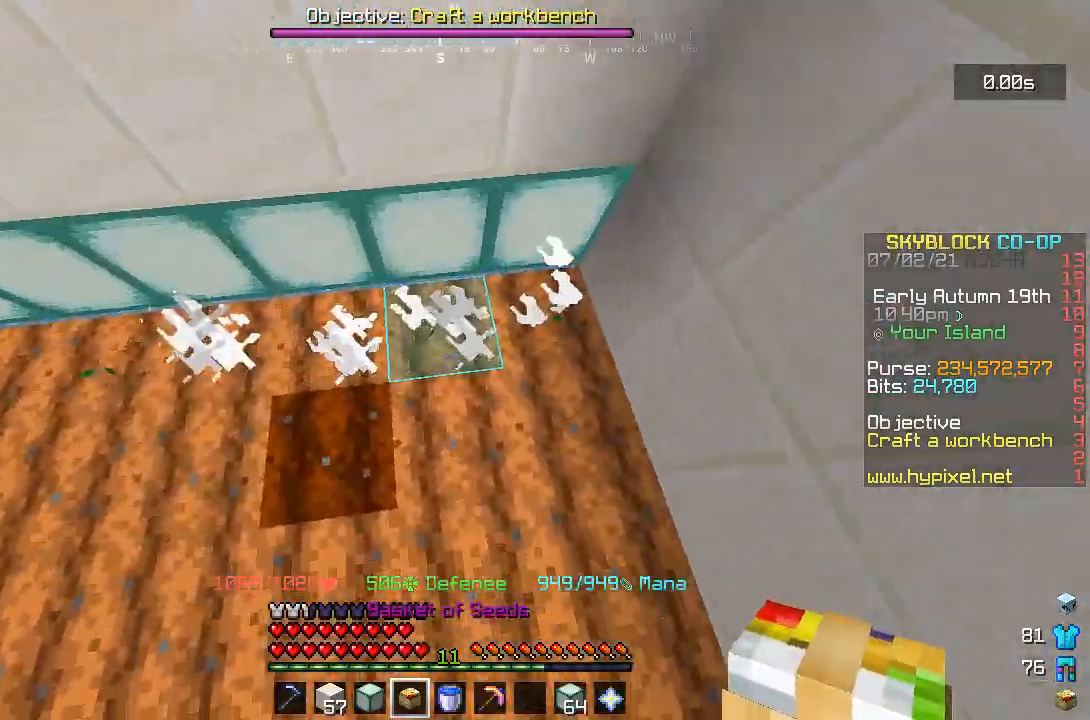
{"keys": [], "mouse": [], "events": []}
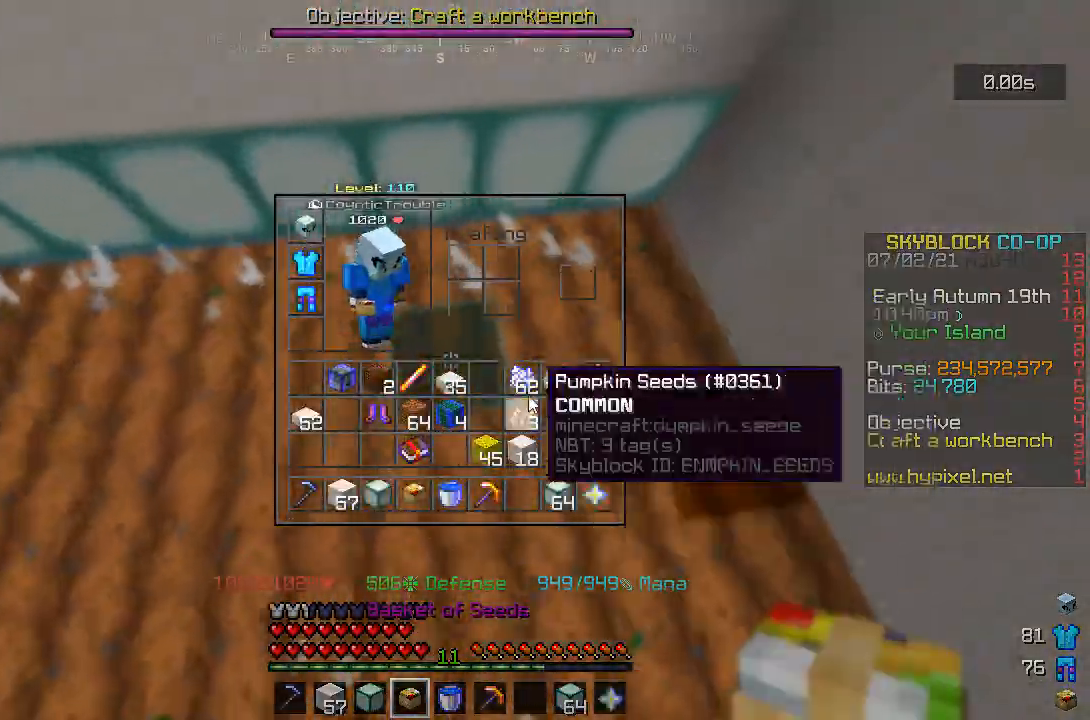
{"keys": ["w"], "mouse": [], "events": [[500, "w", "down"]]}
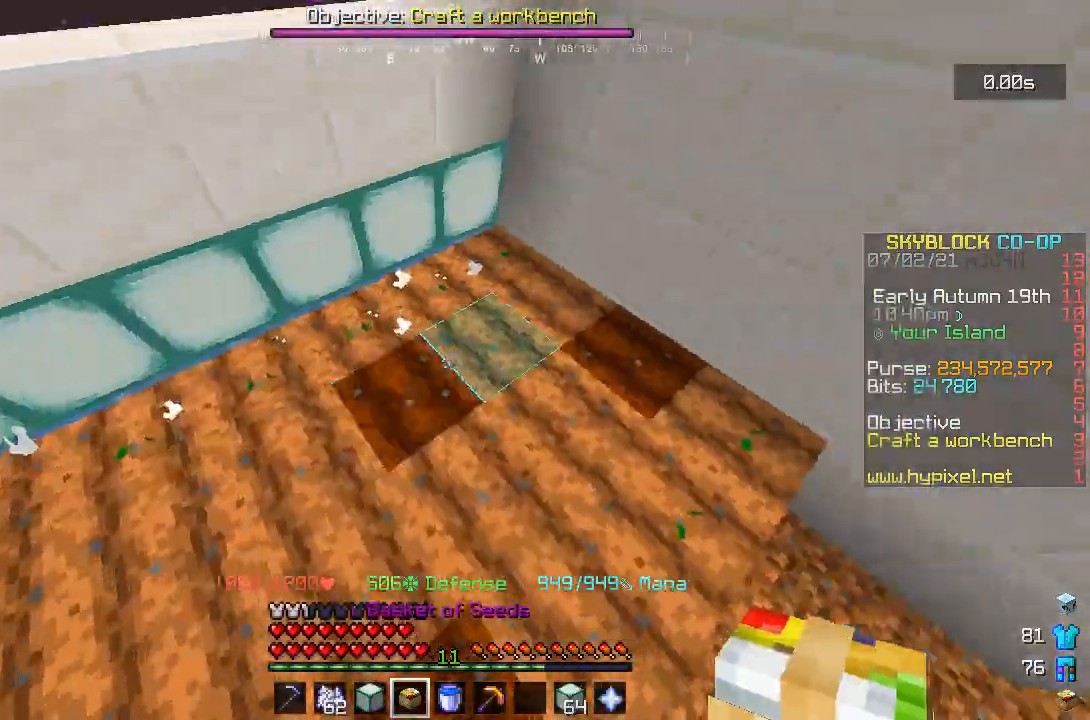
{"keys": [], "mouse": [], "events": [[167, "w", "up"], [450, "mouse_right", "down"], [467, "mouse_right", "up"]]}
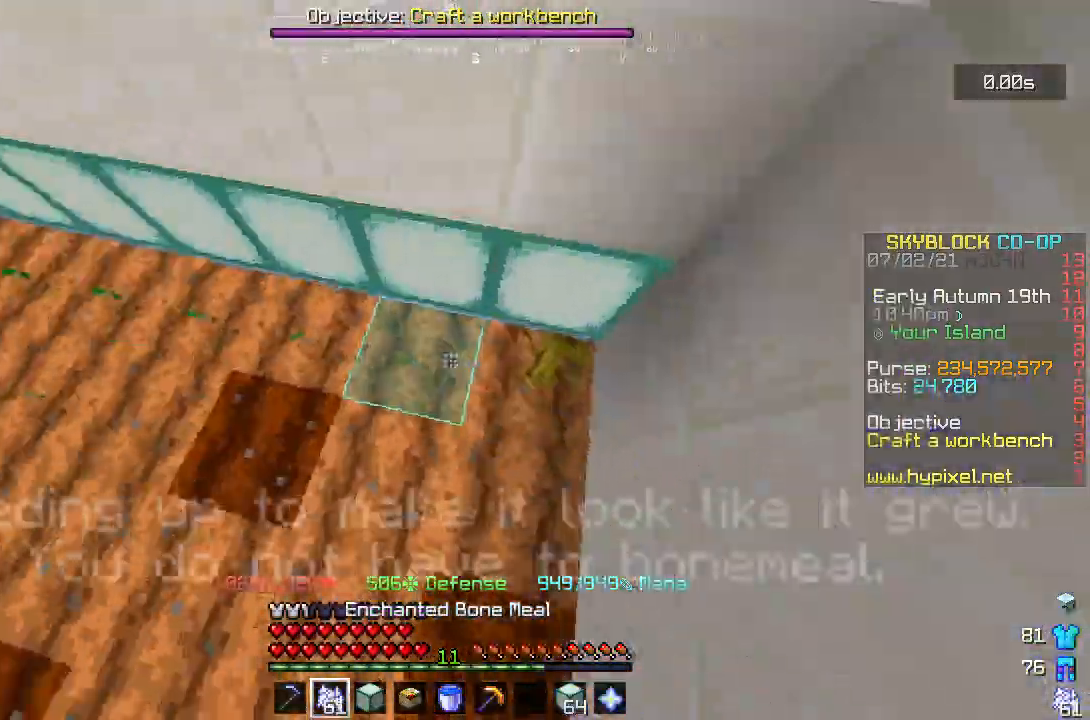
{"keys": [], "mouse": [], "events": [[83, "mouse_right", "down"], [100, "a", "down"], [117, "mouse_right", "up"], [133, "a", "up"], [167, "mouse_right", "down"], [183, "mouse_right", "up"], [233, "a", "down"], [250, "a", "up"], [267, "mouse_right", "down"], [300, "mouse_right", "up"], [317, "a", "down"], [350, "a", "up"], [350, "mouse_right", "down"], [367, "mouse_right", "up"], [417, "mouse_right", "down"], [450, "a", "down"], [450, "mouse_right", "up"], [467, "a", "up"]]}
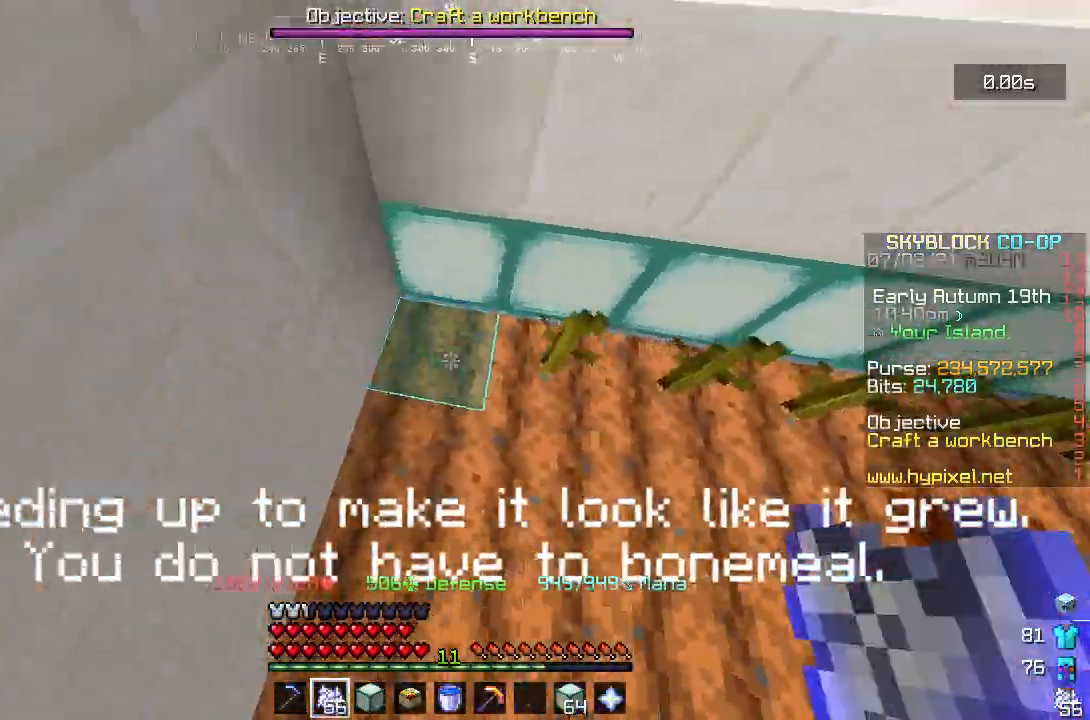
{"keys": [], "mouse": [], "events": [[33, "s", "down"], [67, "s", "up"], [83, "d", "down"], [117, "d", "up"], [167, "mouse_right", "down"], [183, "mouse_right", "up"], [317, "w", "down"], [333, "w", "up"], [417, "mouse_right", "down"], [450, "mouse_right", "up"]]}
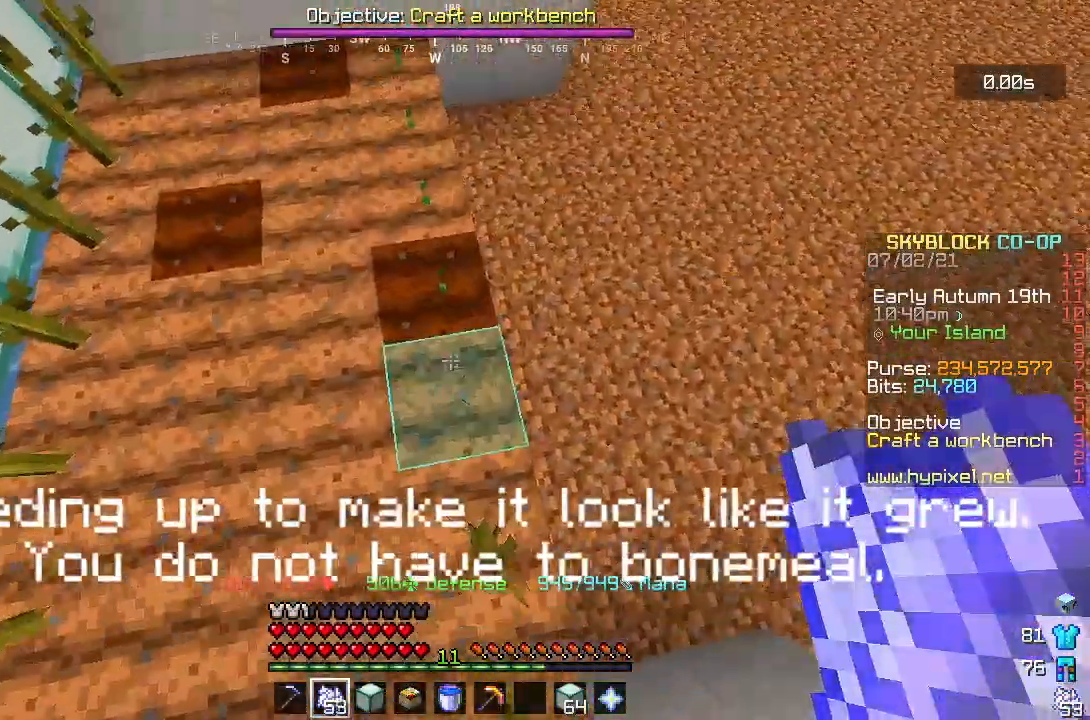
{"keys": [], "mouse": ["right"], "events": [[33, "mouse_right", "down"], [50, "mouse_right", "up"], [383, "mouse_right", "down"], [417, "mouse_right", "up"], [483, "mouse_right", "down"]]}
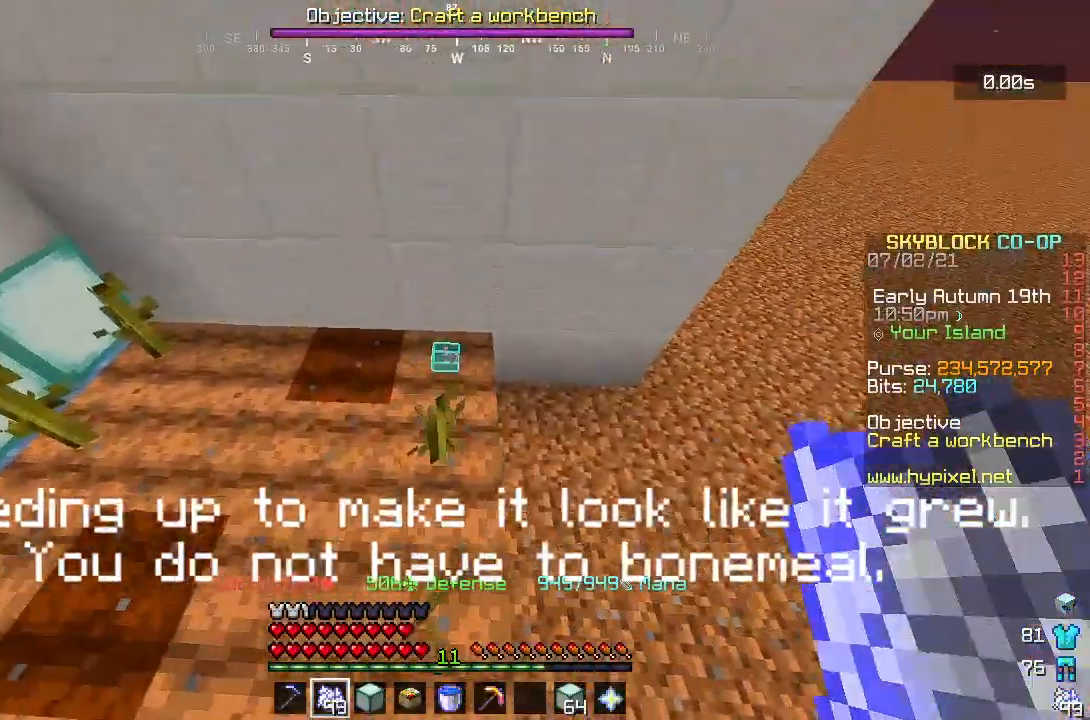
{"keys": [], "mouse": [], "events": [[17, "mouse_right", "up"], [50, "mouse_right", "down"], [83, "mouse_right", "up"]]}
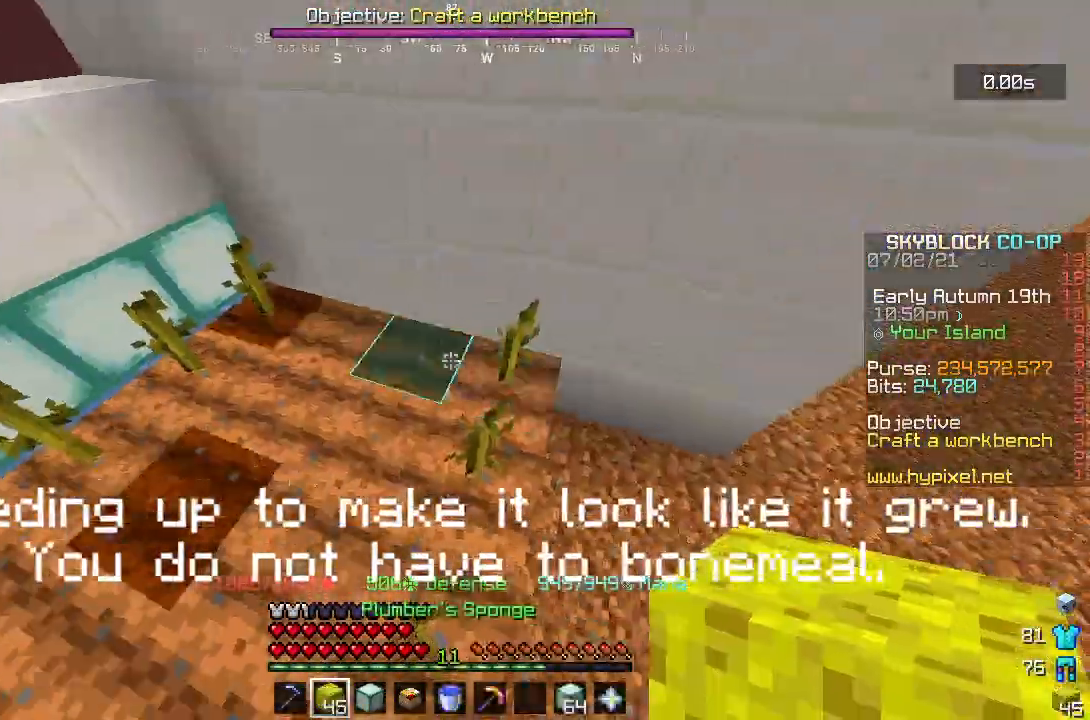
{"keys": [], "mouse": ["right"], "events": [[33, "mouse_right", "down"], [50, "mouse_right", "up"], [67, "s", "down"], [100, "s", "up"], [133, "a", "down"], [150, "a", "up"], [167, "w", "down"], [183, "w", "up"], [200, "mouse_right", "down"], [233, "s", "down"], [250, "mouse_right", "up"], [283, "a", "down"], [283, "s", "up"], [300, "mouse_right", "down"], [317, "a", "up"], [350, "mouse_right", "up"], [383, "d", "down"], [383, "mouse_right", "down"], [400, "d", "up"], [400, "mouse_right", "up"], [400, "s", "down"], [417, "s", "up"], [433, "mouse_right", "down"], [450, "mouse_right", "up"], [483, "mouse_right", "down"]]}
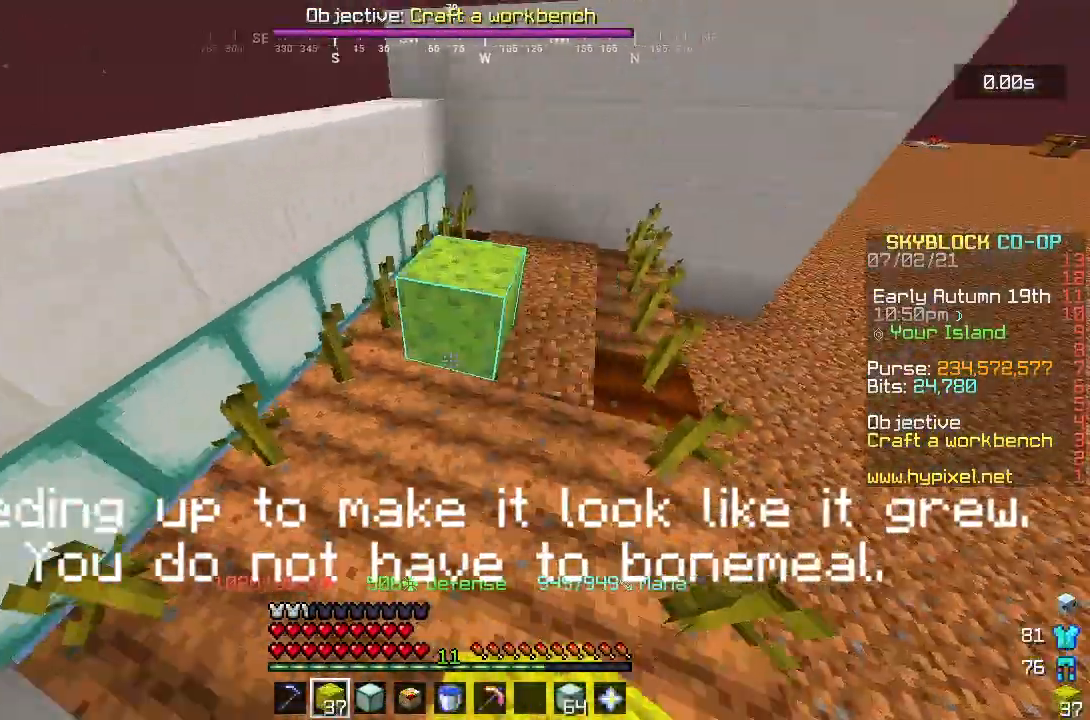
{"keys": [], "mouse": [], "events": [[50, "mouse_right", "up"], [67, "mouse_right", "down"], [100, "mouse_right", "up"], [117, "mouse_right", "down"], [217, "space", "down"], [250, "space", "up"], [300, "mouse_right", "up"]]}
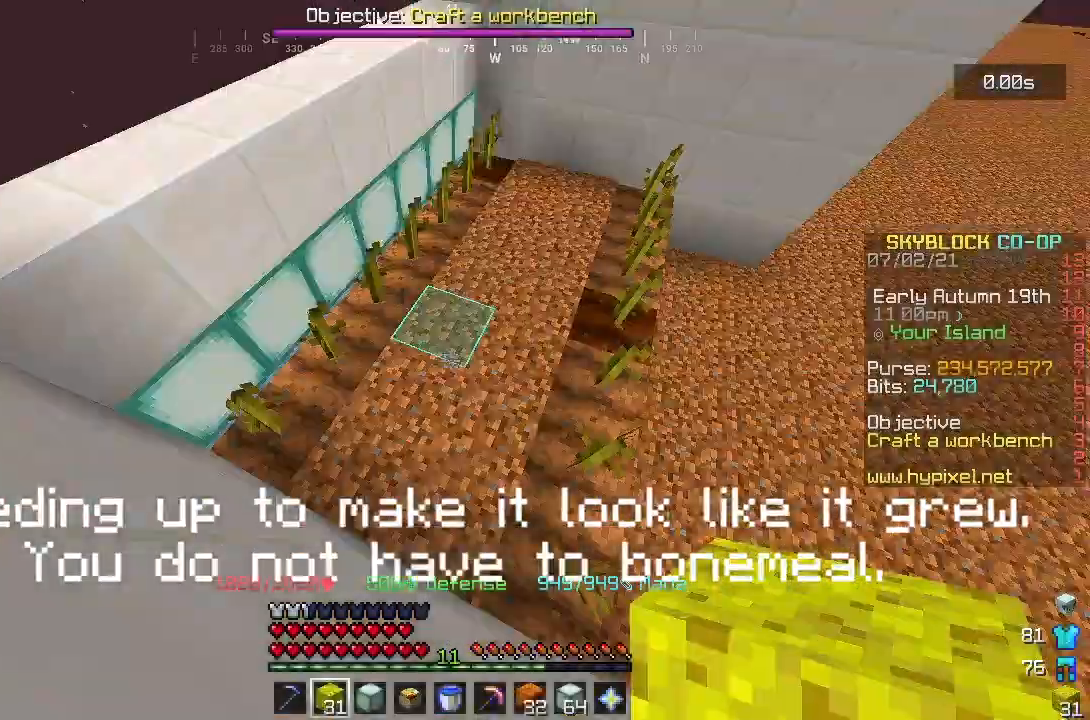
{"keys": ["s"], "mouse": ["right"], "events": [[17, "w", "down"], [67, "w", "up"], [183, "a", "down"], [217, "a", "up"], [217, "mouse_right", "down"], [267, "d", "down"], [300, "d", "up"], [317, "a", "down"], [317, "mouse_right", "up"], [350, "mouse_right", "down"], [367, "a", "up"], [367, "s", "down"], [383, "s", "up"], [400, "mouse_right", "up"], [433, "mouse_right", "down"], [450, "mouse_right", "up"], [467, "mouse_right", "down"], [483, "mouse_right", "up"], [483, "s", "down"], [500, "mouse_right", "down"]]}
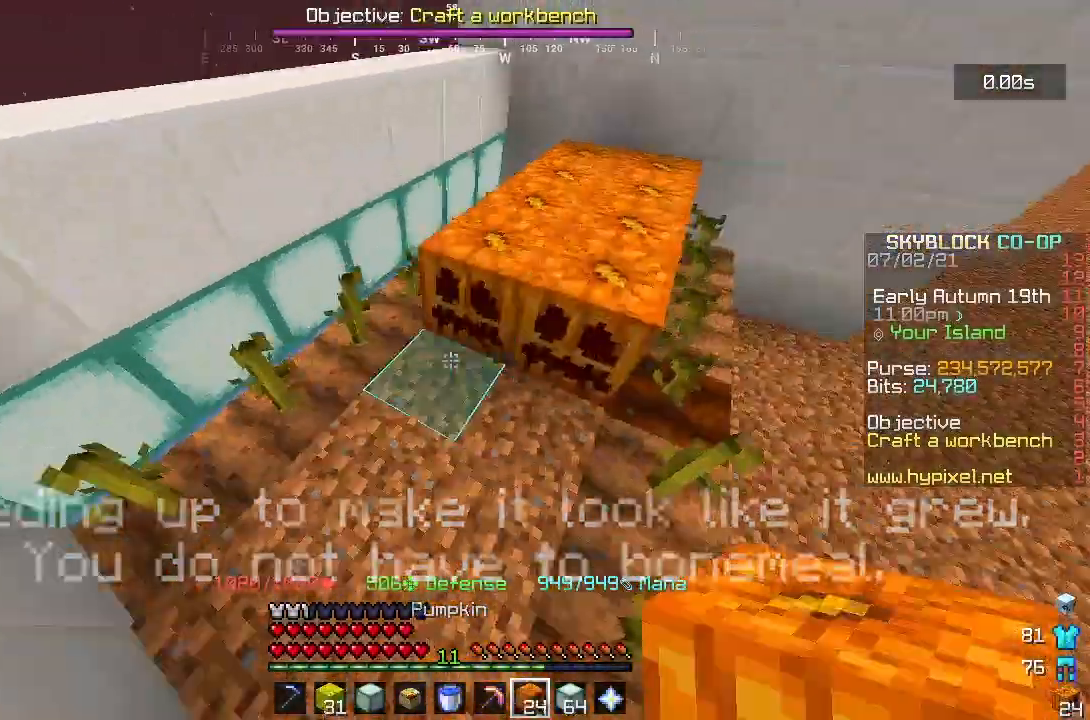
{"keys": ["s"], "mouse": [], "events": [[50, "s", "up"], [100, "mouse_right", "up"], [133, "mouse_right", "down"], [133, "s", "down"], [167, "s", "up"], [183, "mouse_right", "up"], [200, "d", "down"], [217, "space", "down"], [333, "d", "up"], [333, "space", "up"], [500, "s", "down"]]}
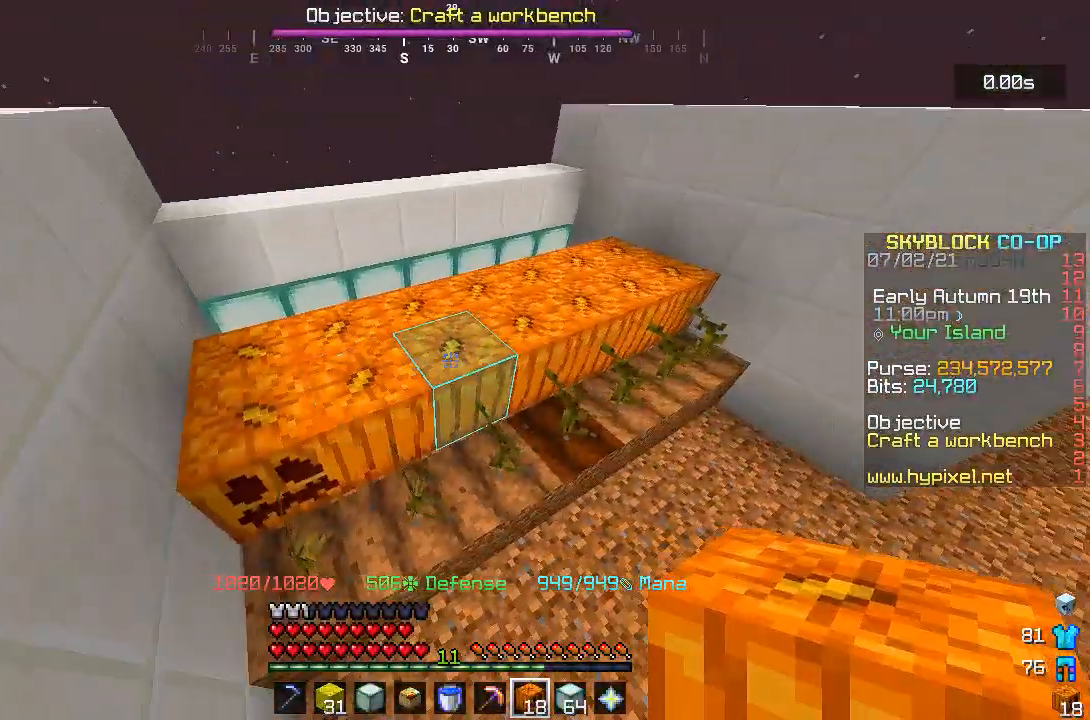
{"keys": ["s"], "mouse": [], "events": [[83, "d", "down"], [83, "s", "up"], [267, "s", "down"], [300, "d", "up"]]}
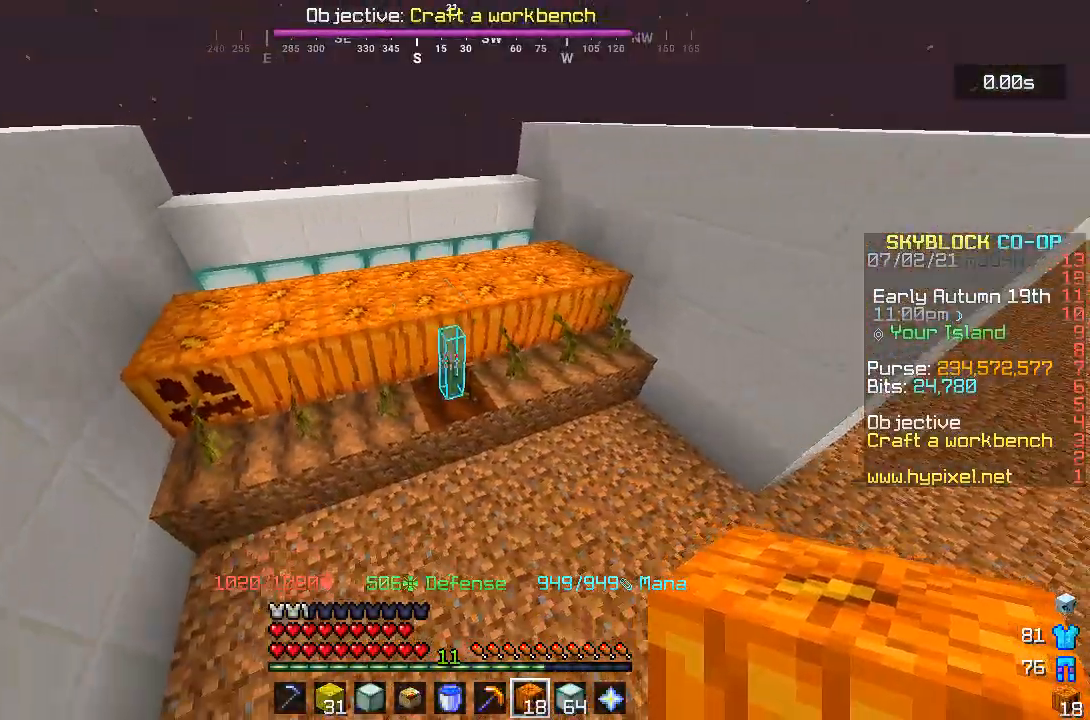
{"keys": [], "mouse": [], "events": [[17, "s", "up"]]}
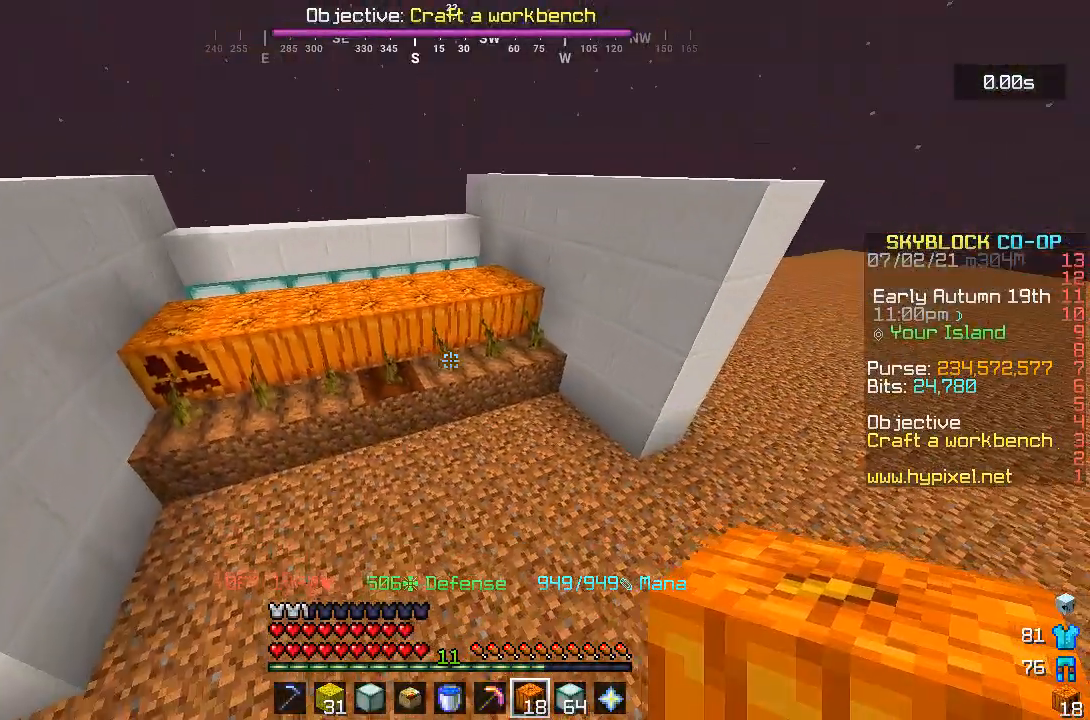
{"keys": [], "mouse": [], "events": []}
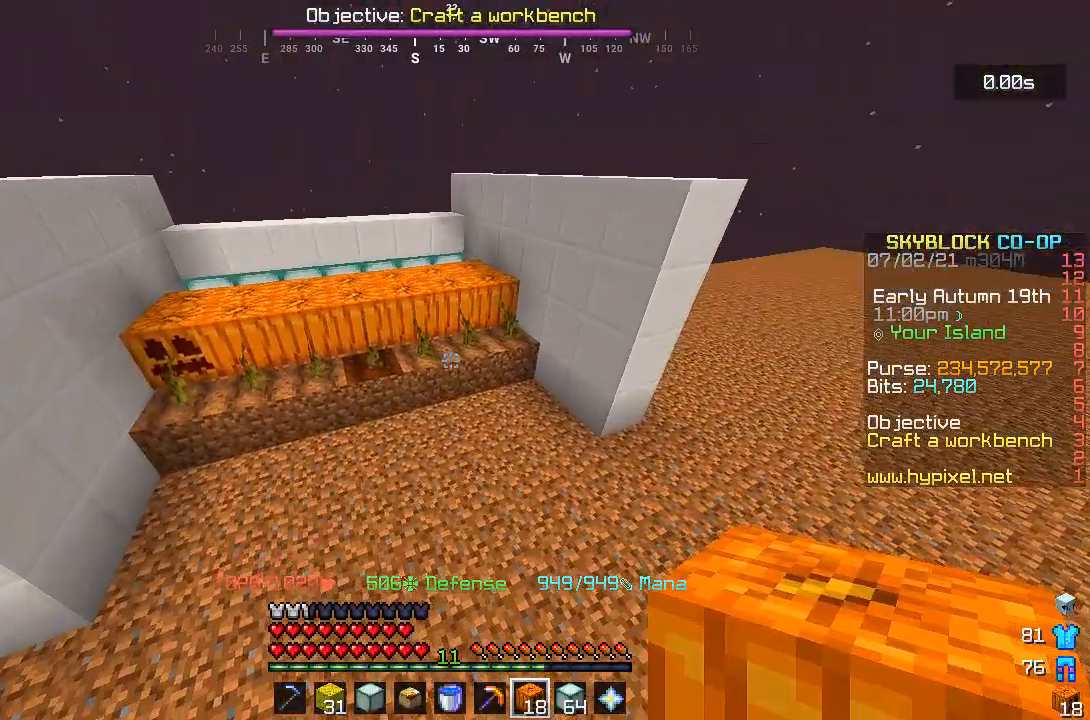
{"keys": ["space"], "mouse": [], "events": [[350, "space", "down"]]}
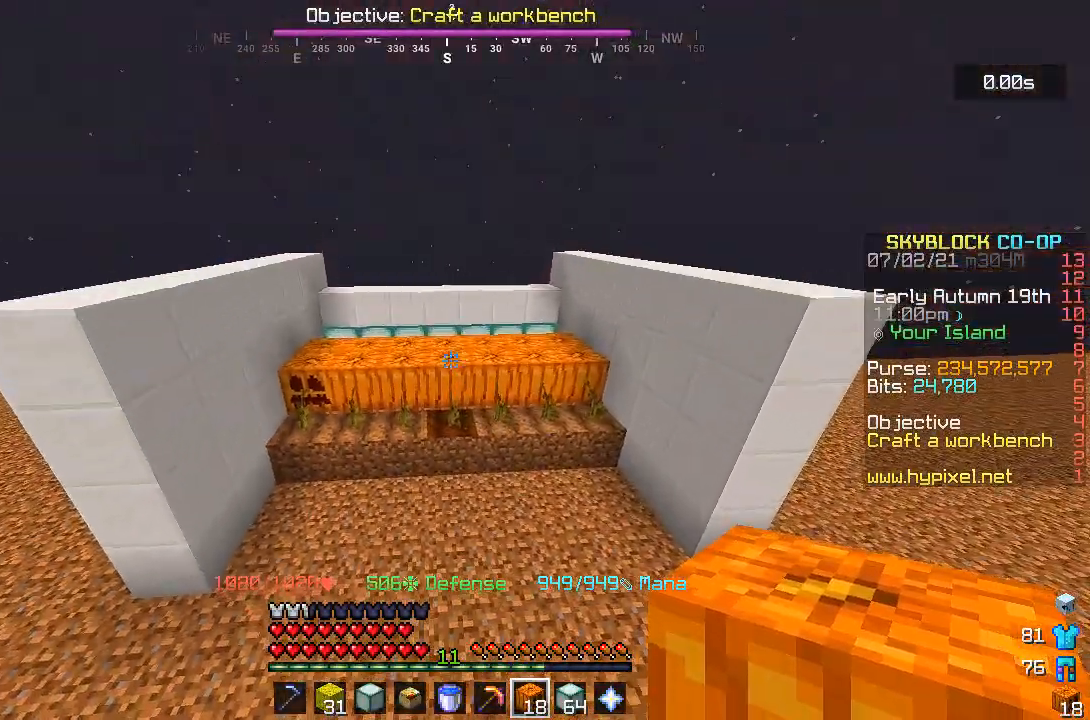
{"keys": [], "mouse": [], "events": [[167, "w", "down"], [200, "space", "up"], [383, "w", "up"]]}
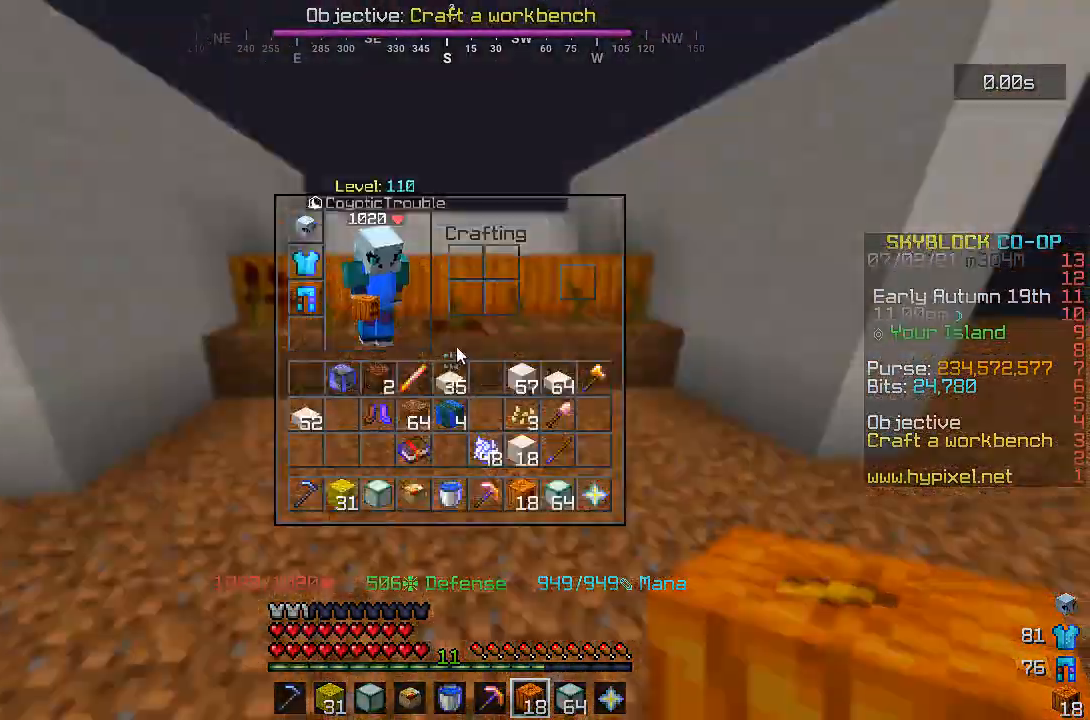
{"keys": [], "mouse": [], "events": []}
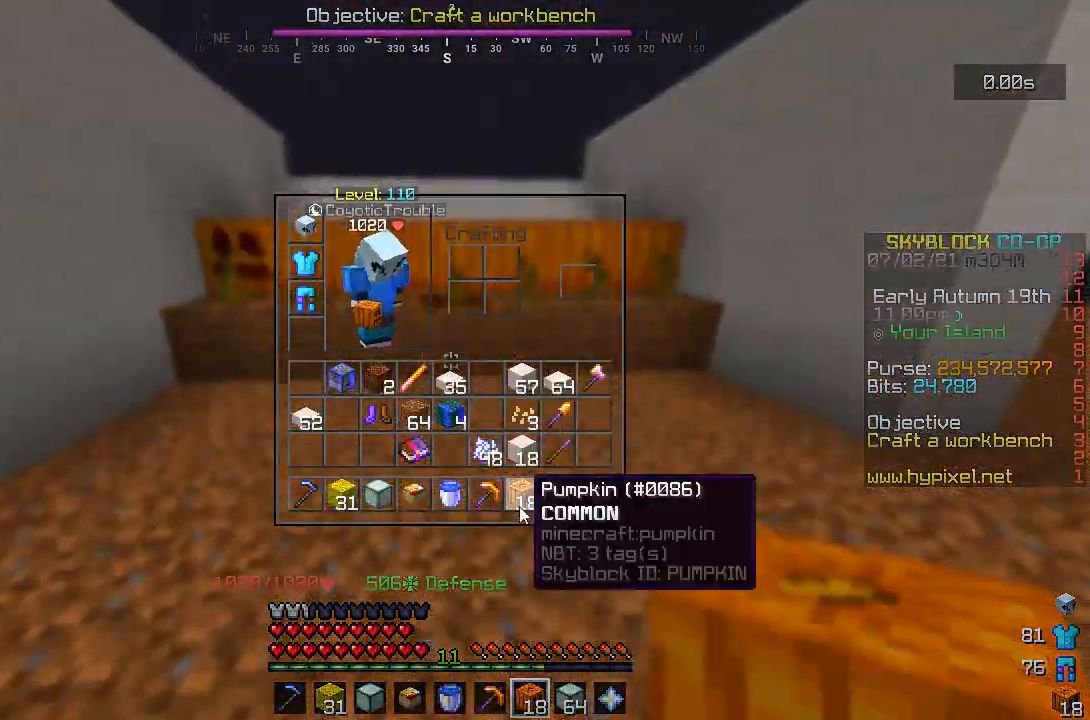
{"keys": [], "mouse": [], "events": []}
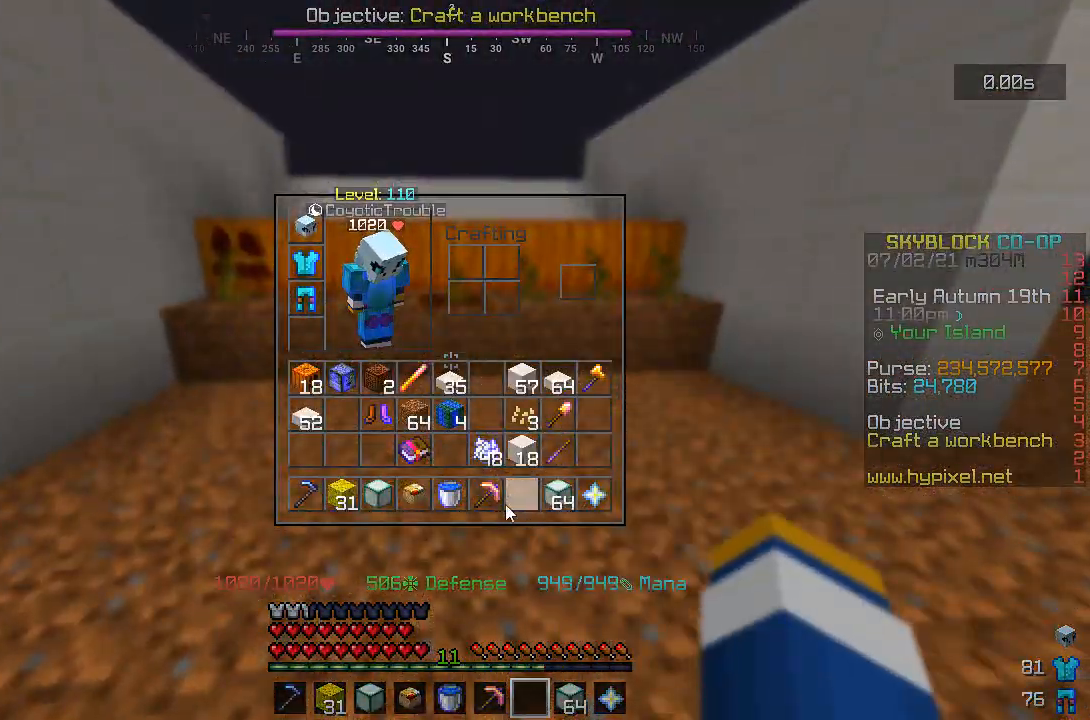
{"keys": [], "mouse": [], "events": []}
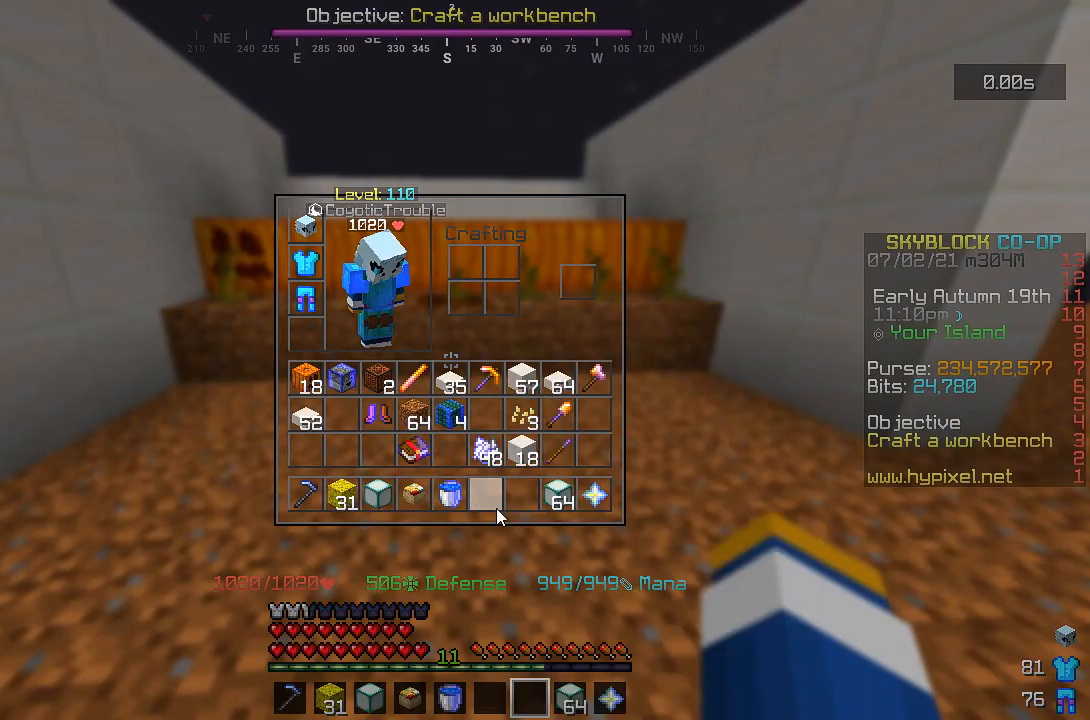
{"keys": [], "mouse": [], "events": []}
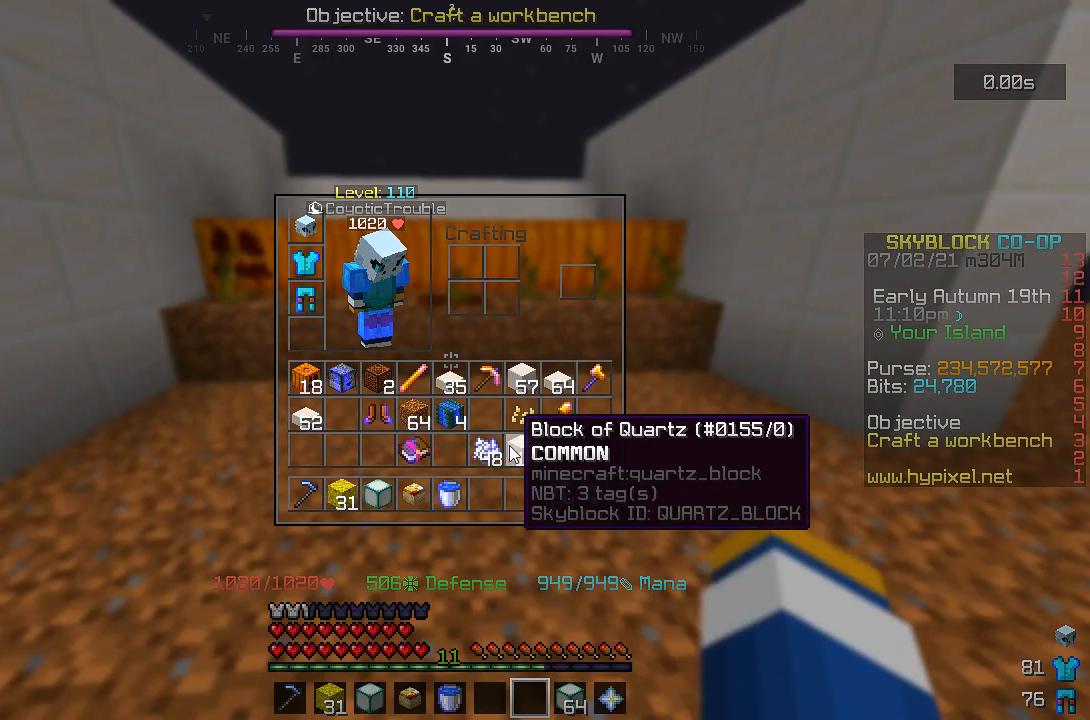
{"keys": [], "mouse": [], "events": []}
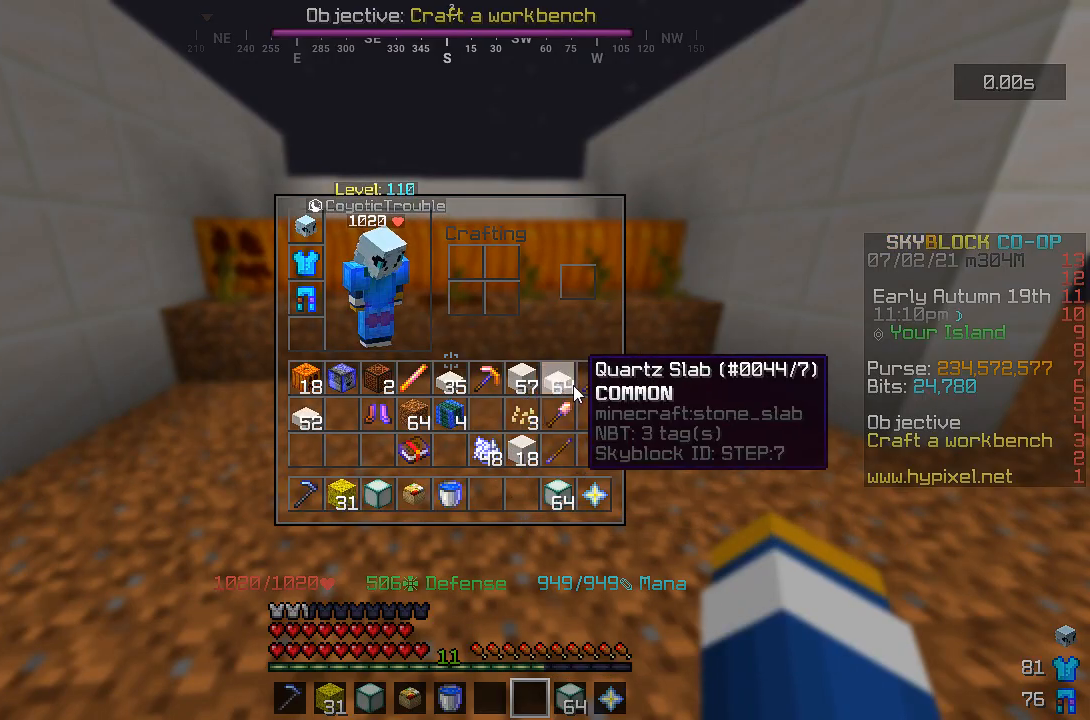
{"keys": ["w"], "mouse": [], "events": [[317, "w", "down"]]}
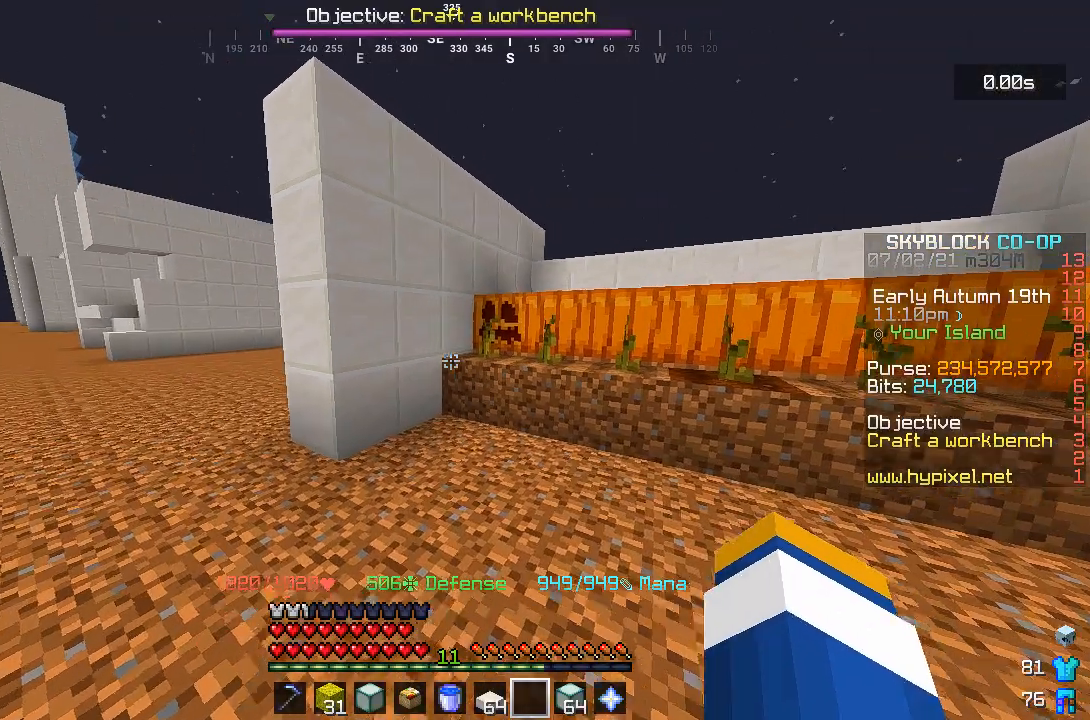
{"keys": [], "mouse": [], "events": [[83, "a", "down"], [300, "a", "up"], [317, "w", "up"]]}
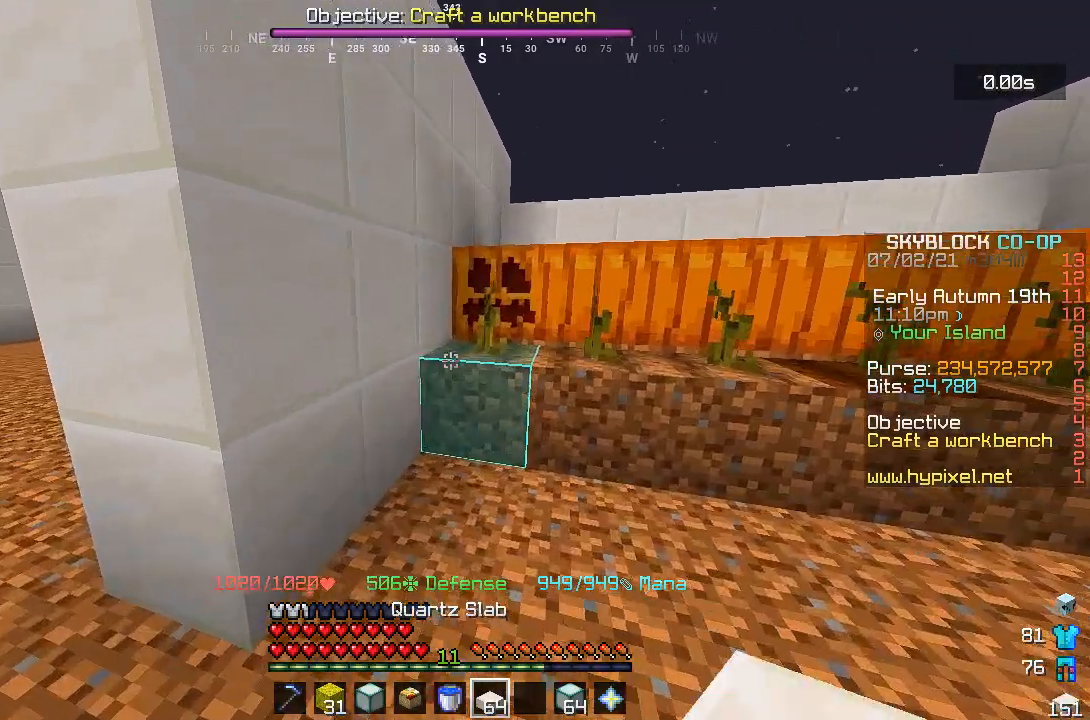
{"keys": ["d"], "mouse": [], "events": [[333, "mouse_right", "down"], [367, "d", "down"], [500, "mouse_right", "up"]]}
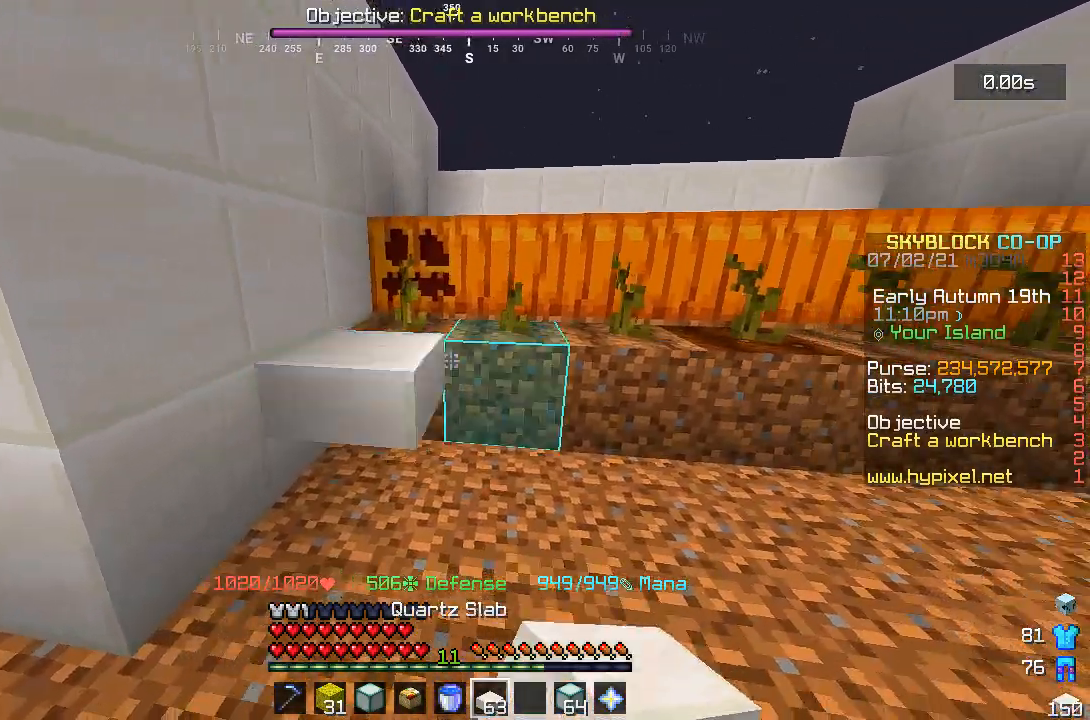
{"keys": ["d"], "mouse": [], "events": [[100, "mouse_right", "down"], [200, "mouse_right", "up"], [283, "mouse_right", "down"], [433, "mouse_right", "up"]]}
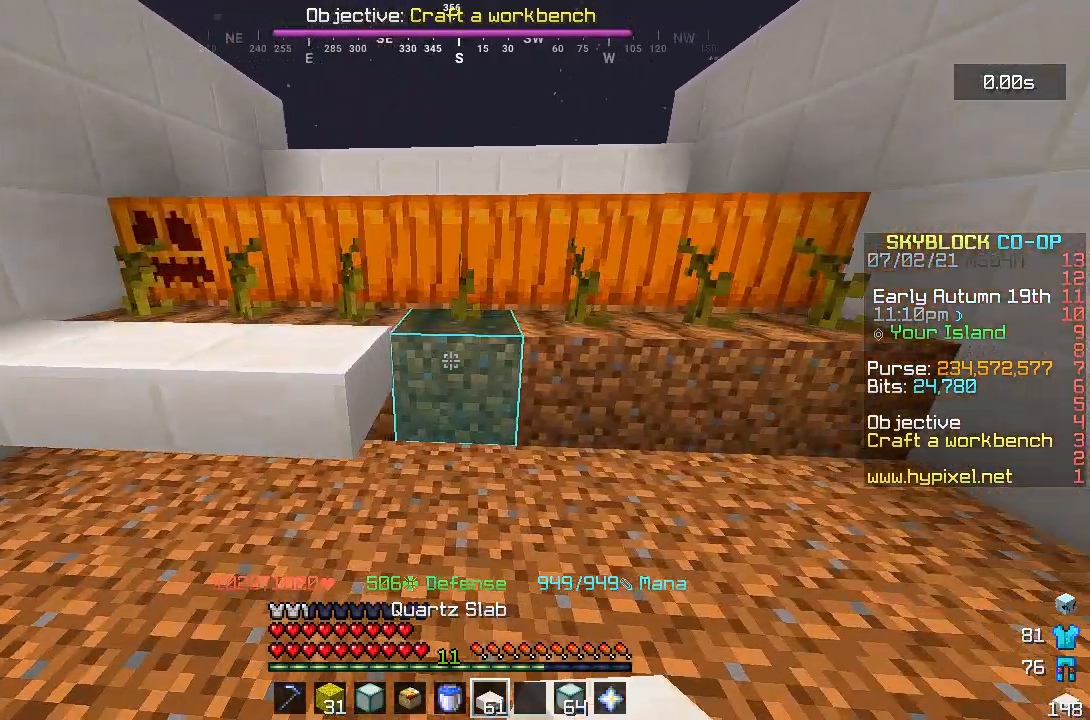
{"keys": ["d"], "mouse": ["right"], "events": [[33, "mouse_right", "down"], [183, "mouse_right", "up"], [267, "mouse_right", "down"], [400, "mouse_right", "up"], [467, "mouse_right", "down"]]}
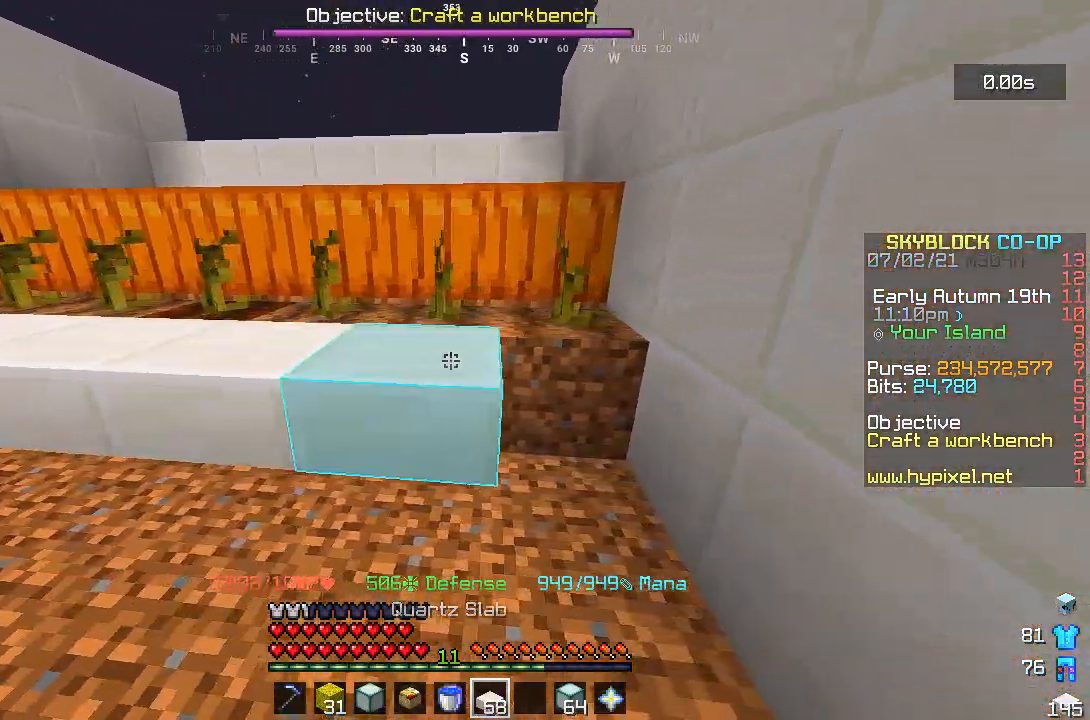
{"keys": ["a"], "mouse": [], "events": [[50, "d", "up"], [150, "mouse_right", "up"], [317, "mouse_right", "down"], [450, "mouse_right", "up"], [483, "a", "down"]]}